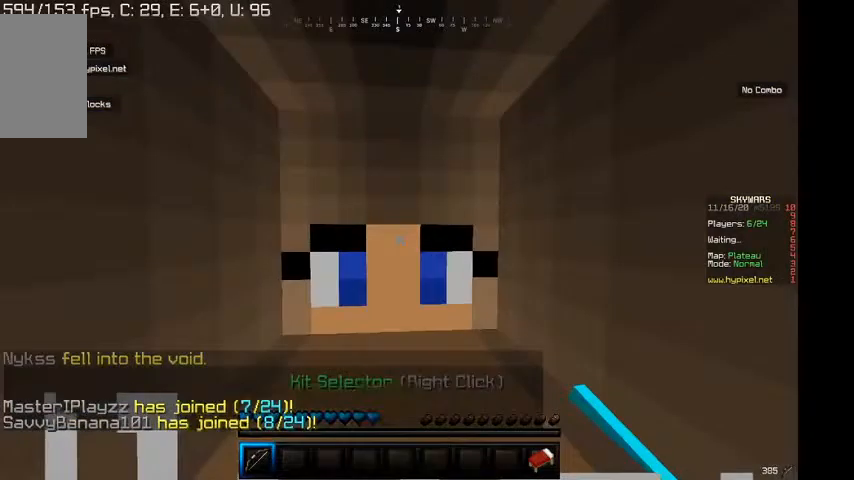
Gameplay with keyboard and mouse; each line is a JSON object with the keys and mouse buttons held at the frame after it. "events" lists presses ("down") and releases ("up") of "a", "d", "s", "w", "mouse_left" and "mouse_right" between this image and that frame as [ms after this image, input, new state], when the widget could be followed in between. "mouse_left", "mouse_right" = the "left", "right" buttons of the "mouse" list. No other keys are recorded. Fast repeated clicks can show as one long hold. Mouse movement is not recorded.
{"keys": ["w"], "mouse": [], "events": [[267, "d", "down"], [467, "d", "up"]]}
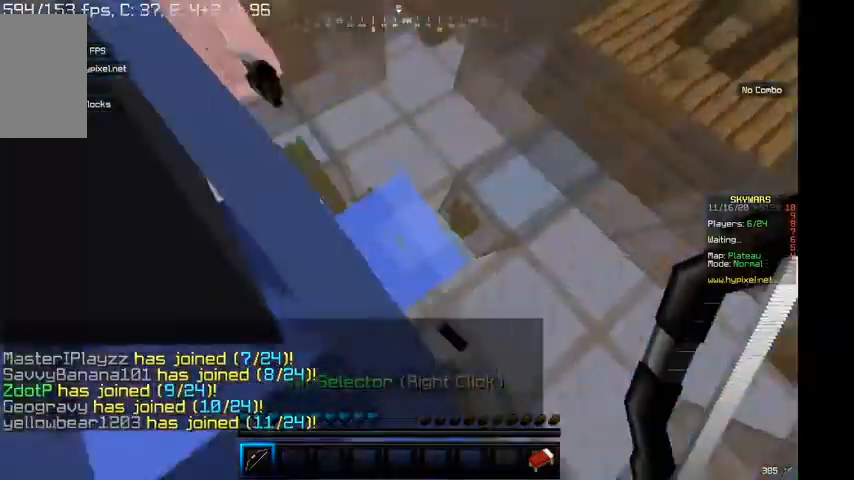
{"keys": ["w"], "mouse": [], "events": [[67, "w", "up"], [167, "w", "down"]]}
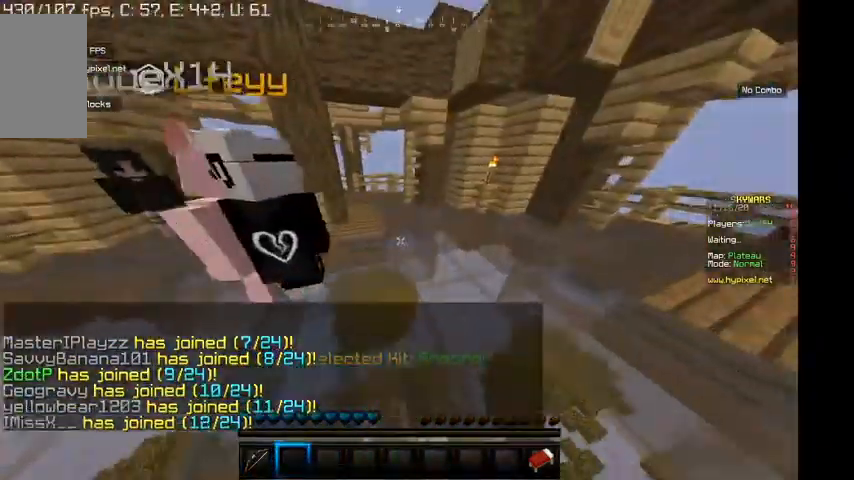
{"keys": ["w"], "mouse": [], "events": []}
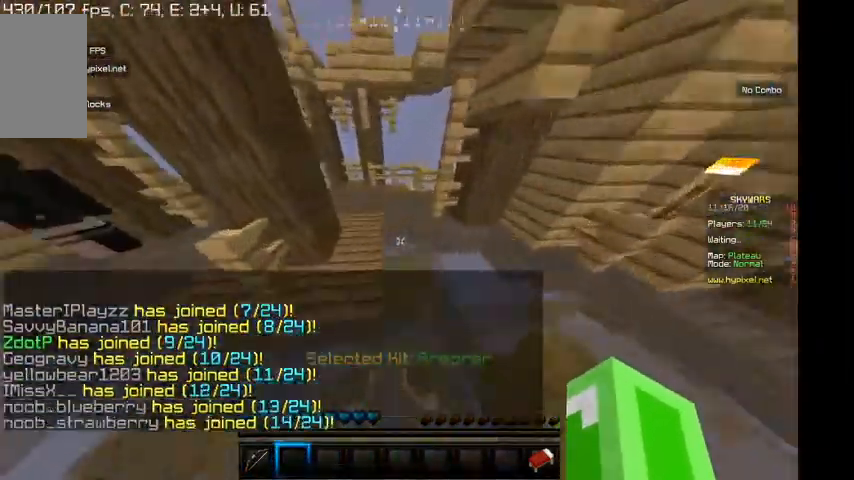
{"keys": ["w"], "mouse": ["left"], "events": [[300, "mouse_left", "down"]]}
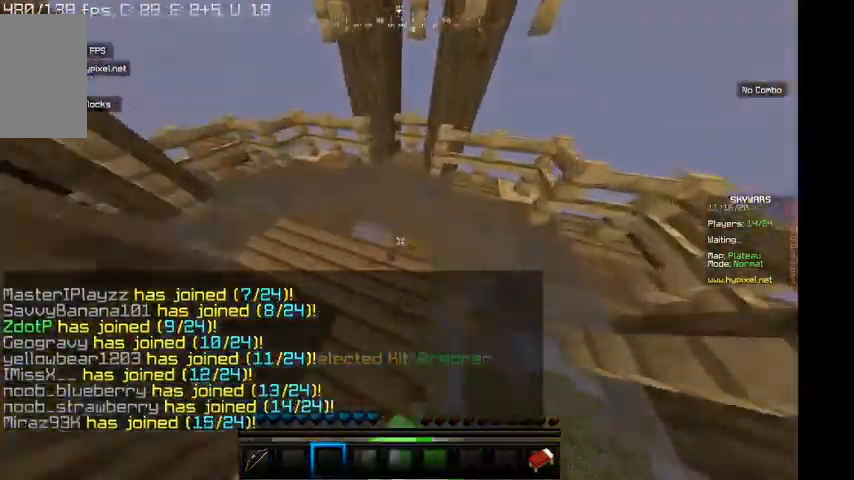
{"keys": ["a"], "mouse": ["left"], "events": [[333, "w", "up"], [367, "a", "down"]]}
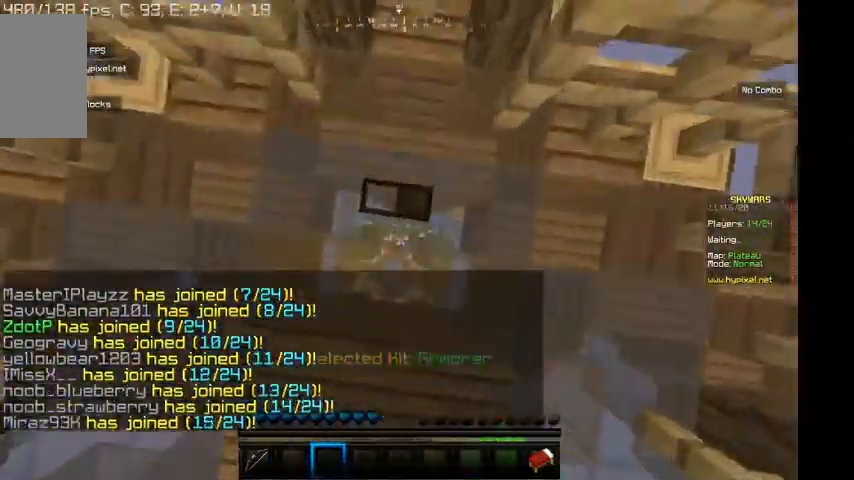
{"keys": ["s"], "mouse": ["left"], "events": [[33, "mouse_left", "up"], [67, "a", "up"], [67, "d", "down"], [167, "d", "up"], [200, "mouse_left", "down"], [500, "s", "down"]]}
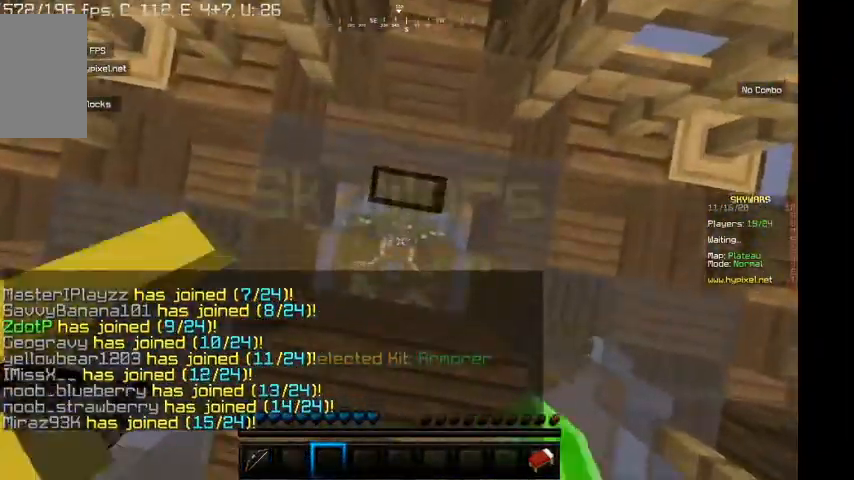
{"keys": ["s"], "mouse": ["left"], "events": [[33, "s", "up"], [500, "s", "down"]]}
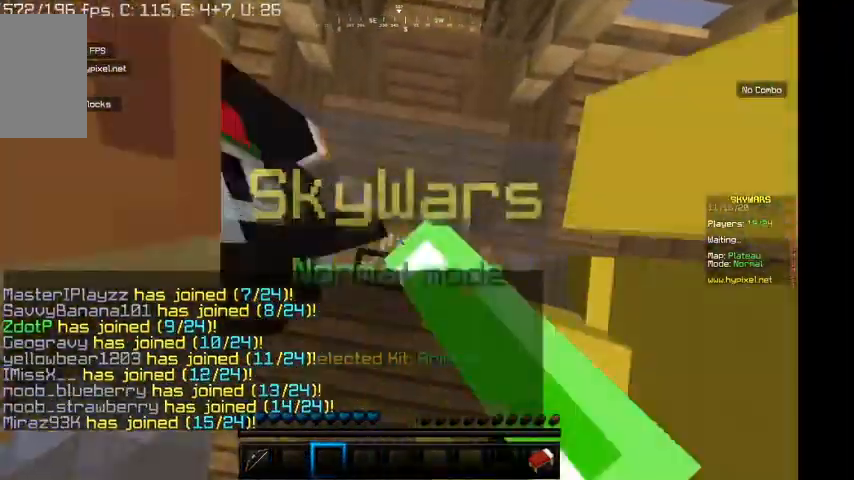
{"keys": [], "mouse": ["left"], "events": [[133, "s", "up"]]}
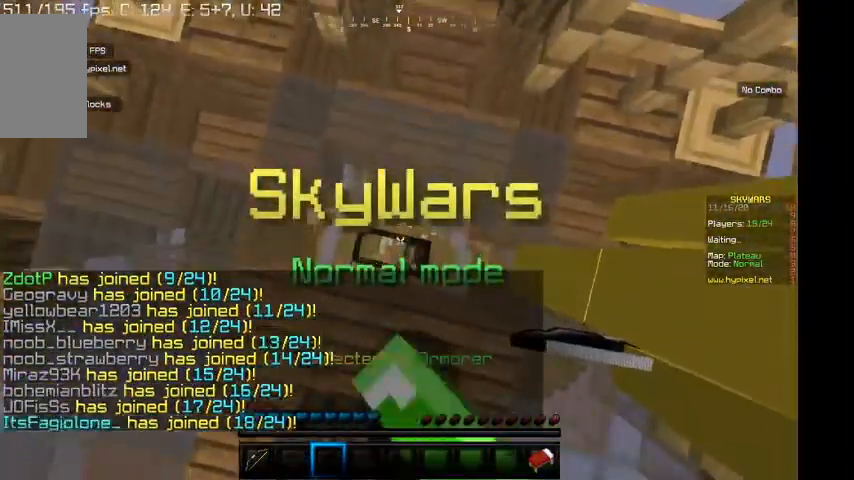
{"keys": [], "mouse": [], "events": [[433, "mouse_left", "up"]]}
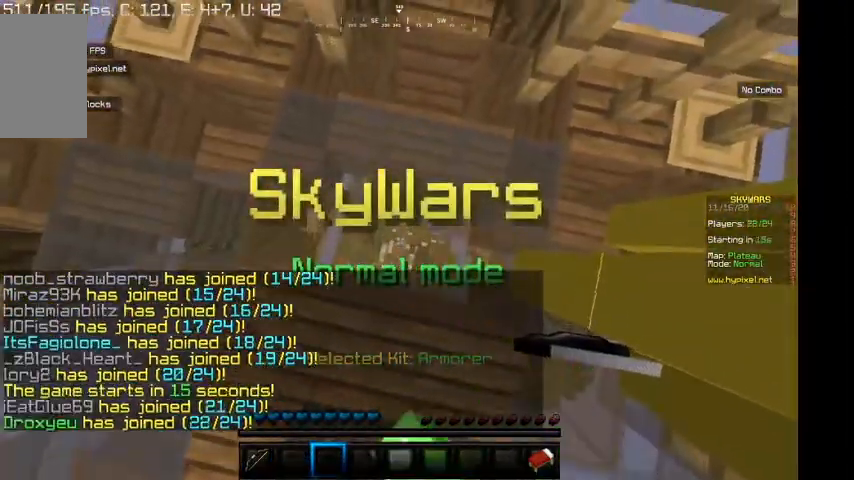
{"keys": [], "mouse": ["left"], "events": [[33, "mouse_left", "down"], [167, "mouse_left", "up"], [267, "mouse_left", "down"]]}
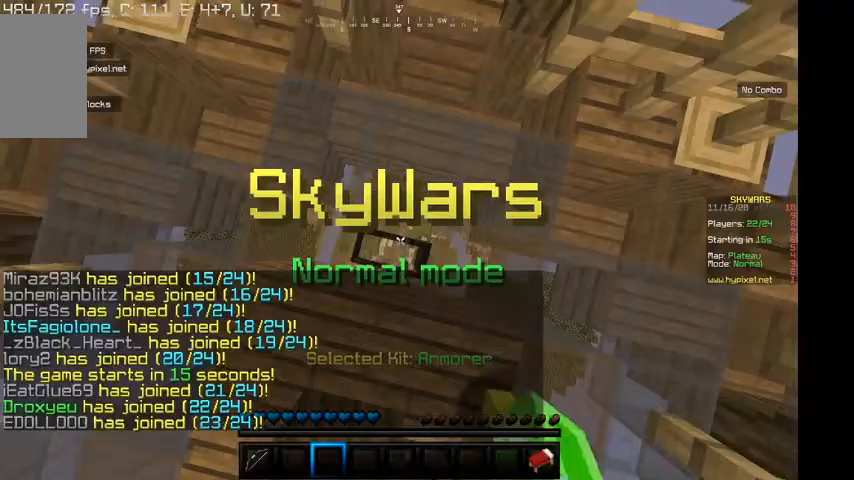
{"keys": ["a"], "mouse": ["left"], "events": [[200, "a", "down"], [400, "mouse_left", "up"], [467, "mouse_left", "down"]]}
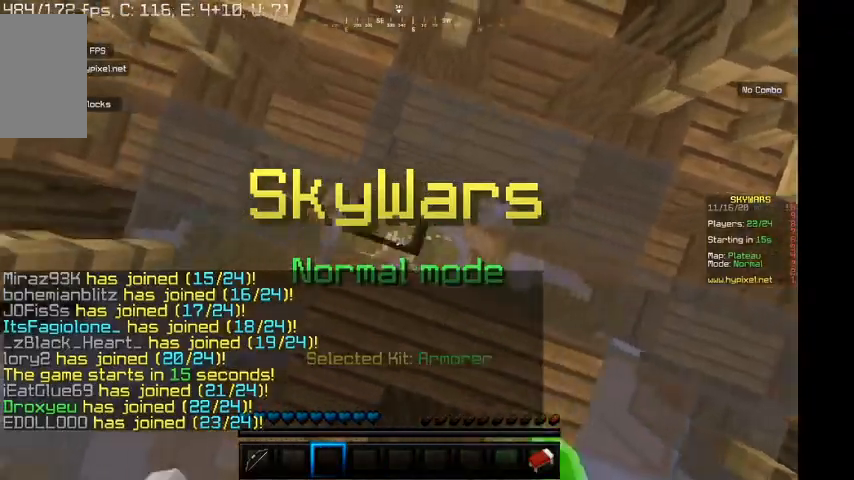
{"keys": [], "mouse": ["left"], "events": [[67, "a", "up"], [67, "d", "down"], [67, "mouse_left", "up"], [200, "d", "up"], [200, "mouse_left", "down"], [367, "mouse_left", "up"], [467, "mouse_left", "down"]]}
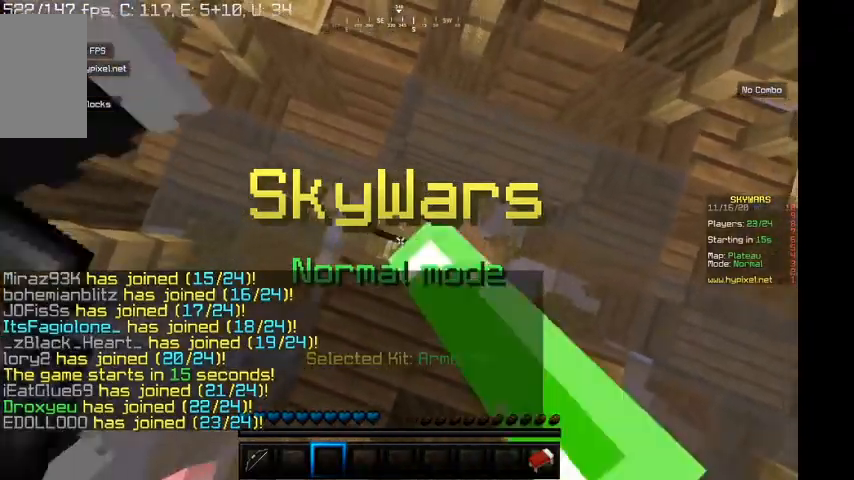
{"keys": [], "mouse": ["left"], "events": [[367, "mouse_left", "up"], [400, "mouse_left", "down"]]}
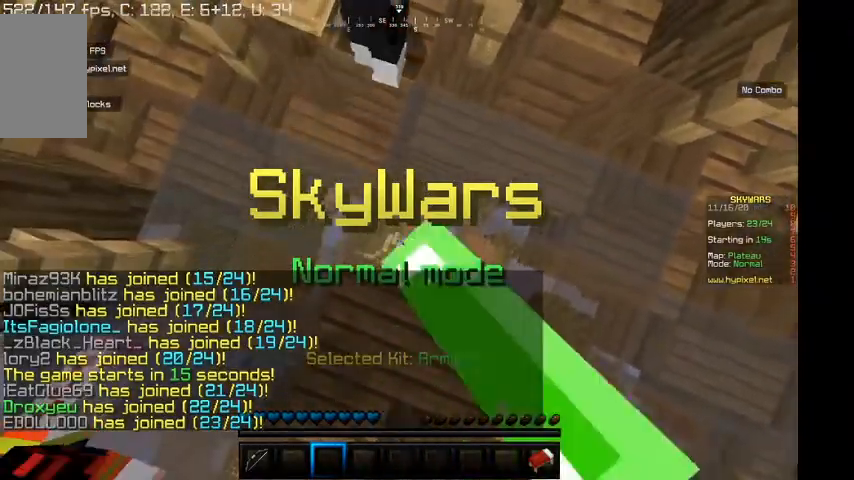
{"keys": ["d"], "mouse": [], "events": [[100, "mouse_left", "up"], [167, "mouse_left", "down"], [233, "d", "down"], [433, "mouse_left", "up"]]}
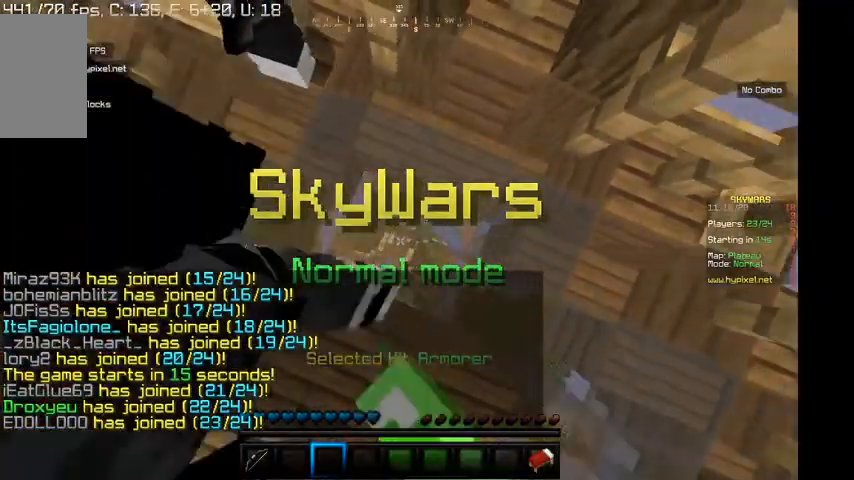
{"keys": ["d", "w"], "mouse": [], "events": [[400, "w", "down"]]}
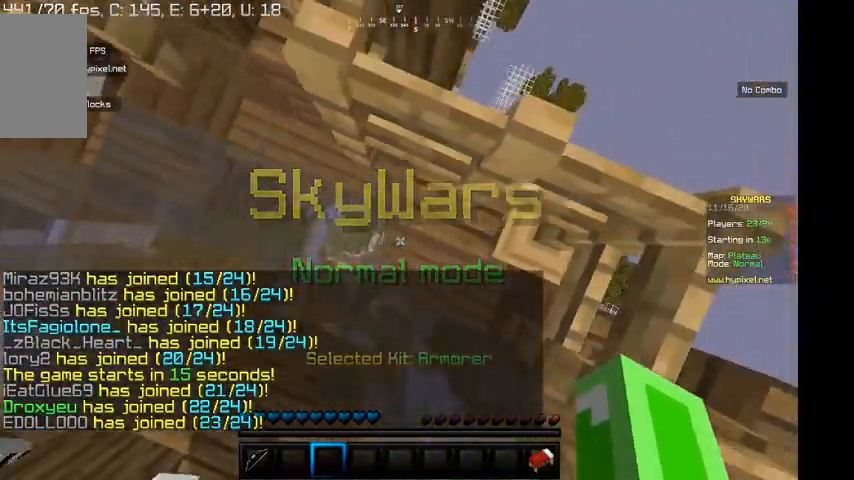
{"keys": ["a"], "mouse": [], "events": [[167, "d", "up"], [200, "w", "up"], [467, "a", "down"]]}
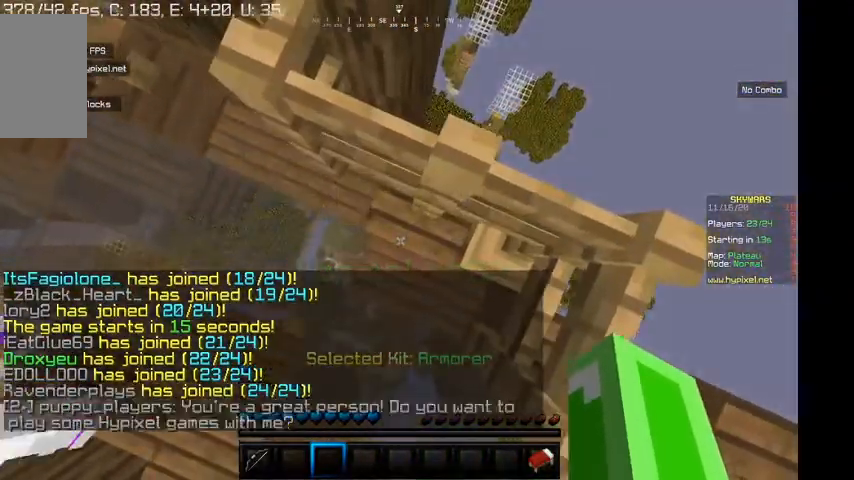
{"keys": ["w"], "mouse": [], "events": [[300, "w", "down"], [367, "a", "up"]]}
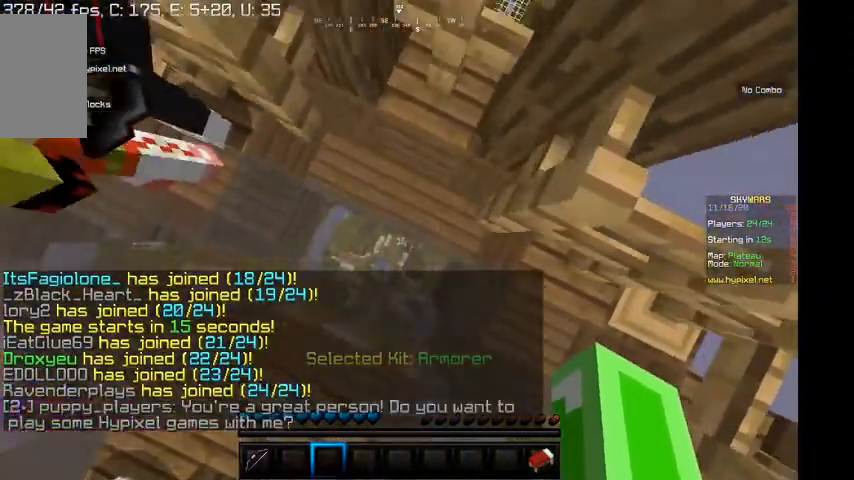
{"keys": [], "mouse": [], "events": [[33, "w", "up"]]}
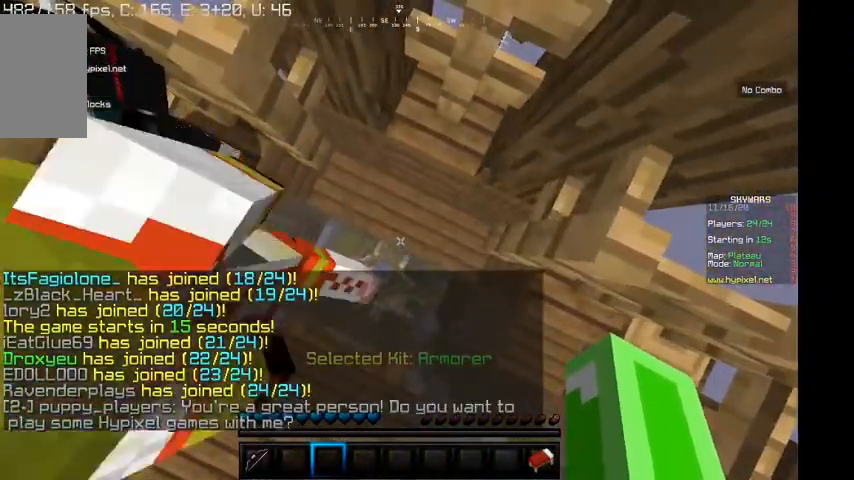
{"keys": ["w"], "mouse": [], "events": [[67, "w", "down"]]}
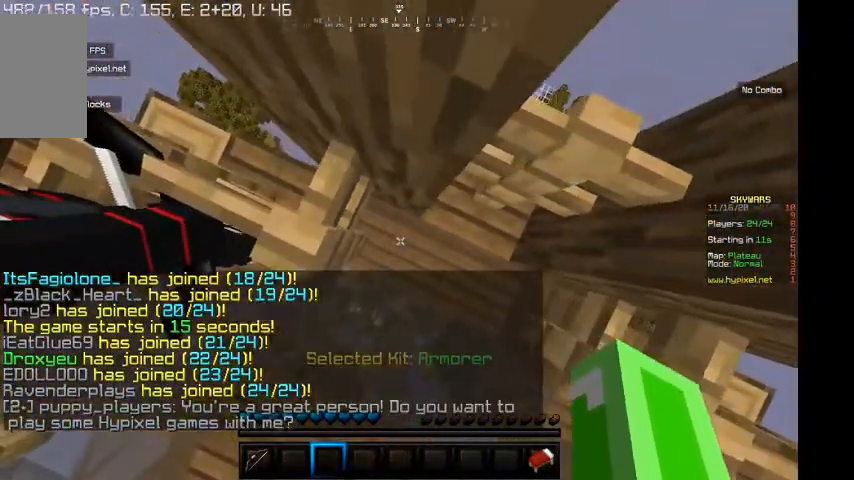
{"keys": ["s"], "mouse": [], "events": [[33, "w", "up"], [367, "s", "down"]]}
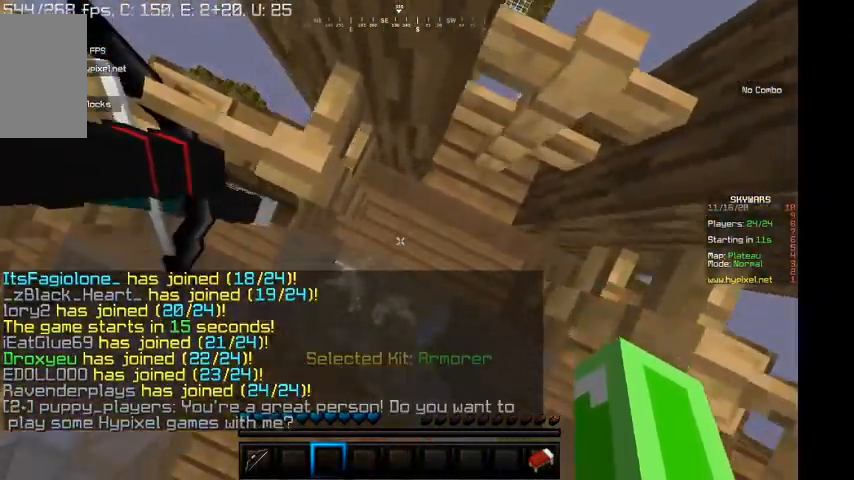
{"keys": ["s"], "mouse": [], "events": [[133, "s", "up"], [300, "s", "down"]]}
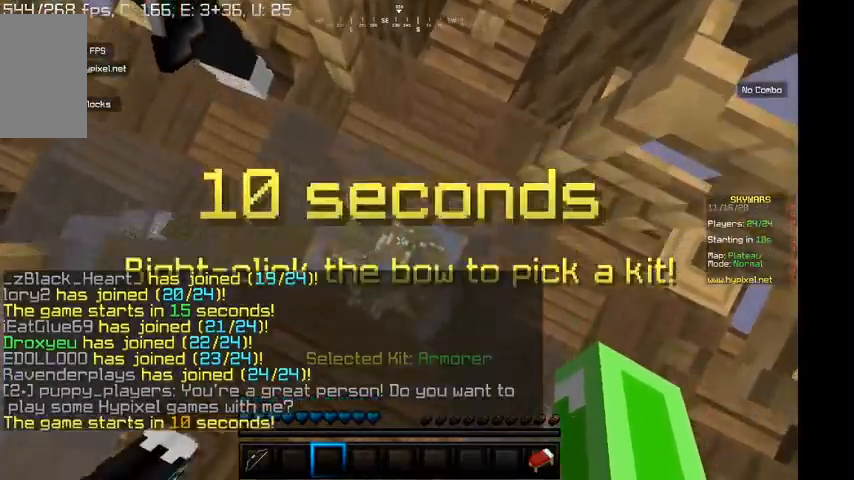
{"keys": ["d", "s"], "mouse": [], "events": [[200, "d", "down"]]}
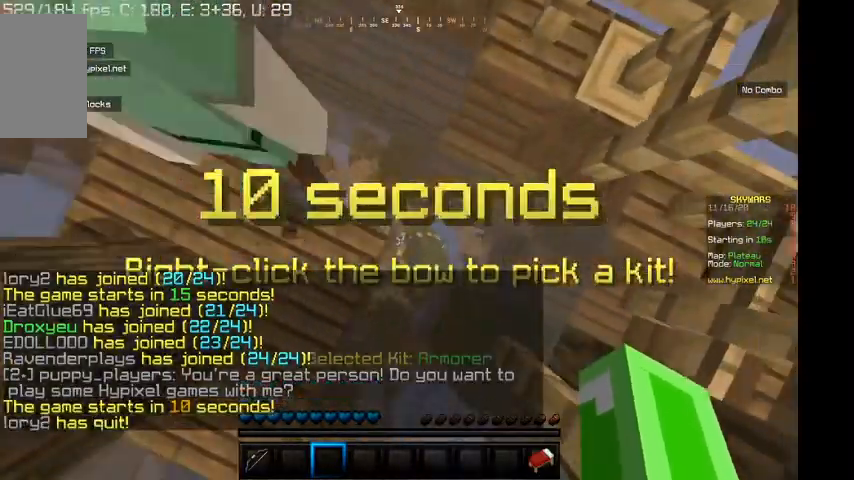
{"keys": ["d", "s"], "mouse": [], "events": []}
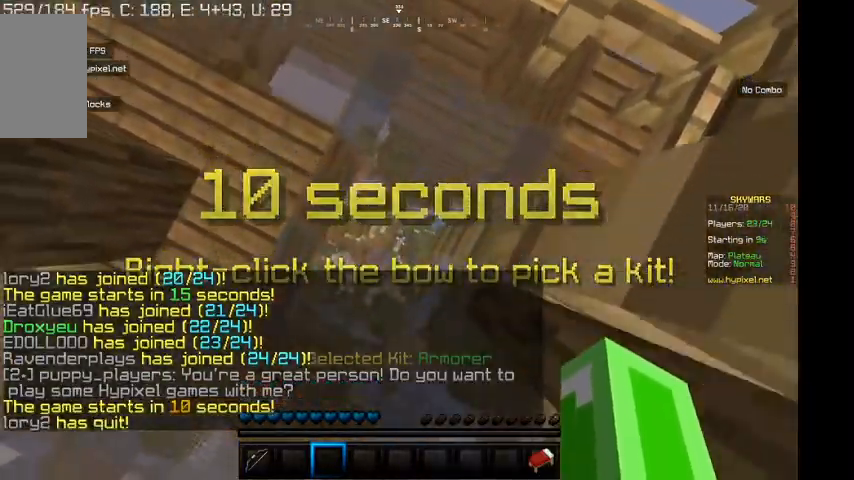
{"keys": [], "mouse": [], "events": [[267, "s", "up"], [367, "d", "up"]]}
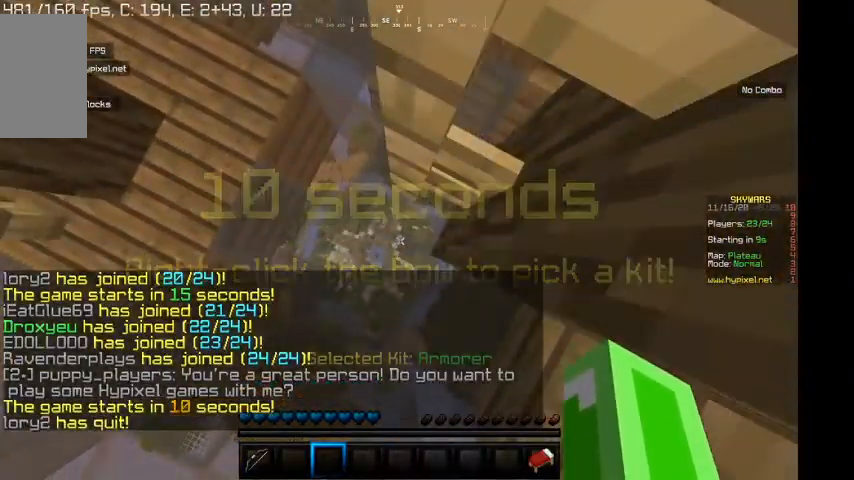
{"keys": [], "mouse": [], "events": []}
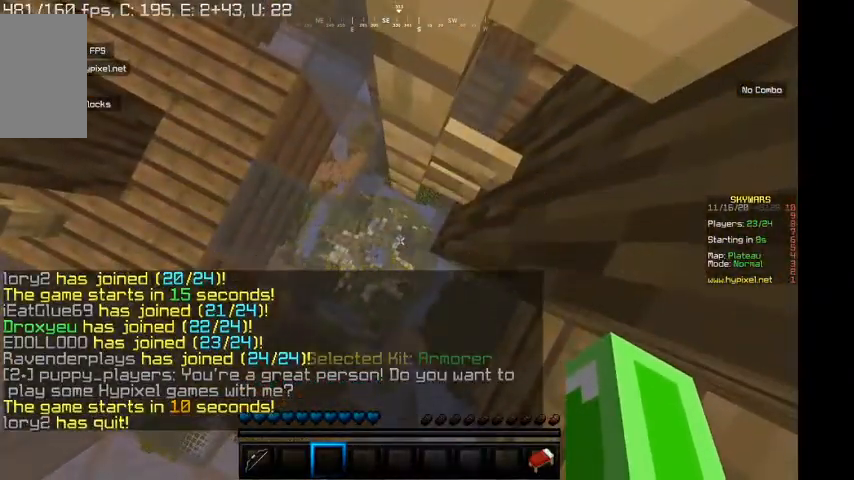
{"keys": ["s"], "mouse": [], "events": [[67, "s", "down"]]}